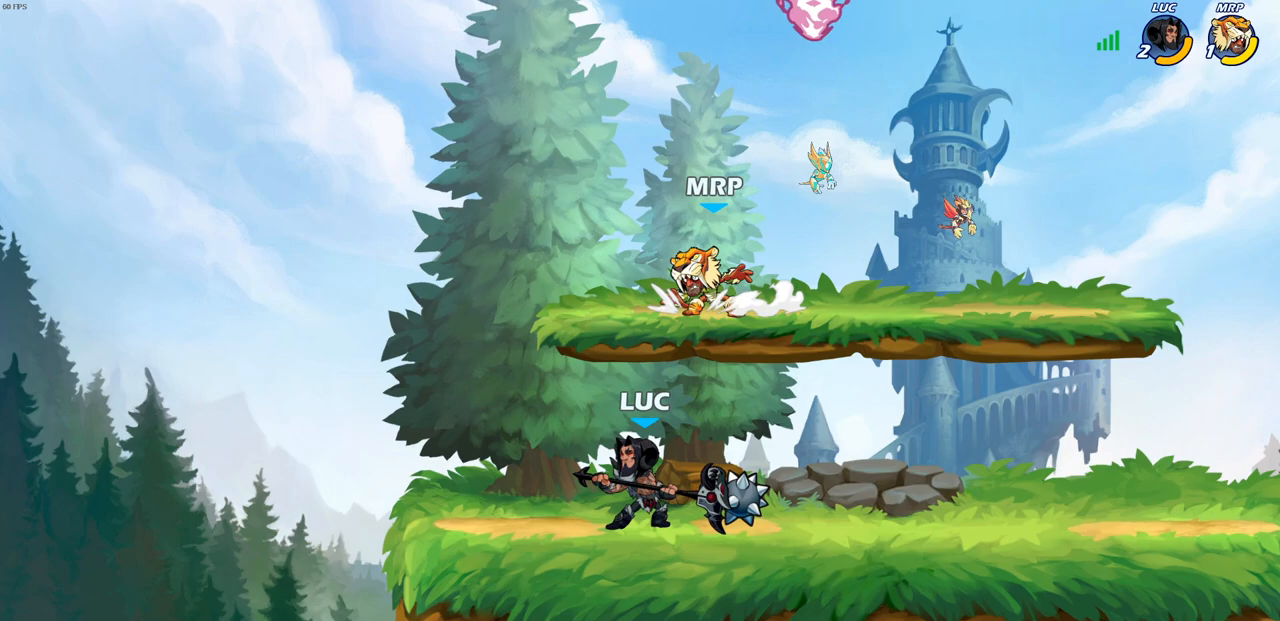
Gameplay with a controller (PlayStation layout); each line is a JSON object with the inputs held at the frame after it. "events" lists button and stick changes between this image and that frame as [ms after this image, input, new state], when the widget could be followed in between.
{"buttons": [], "left_stick": "center", "right_stick": "center", "events": [[67, "SQUARE", "down"], [100, "left_stick", "center"], [133, "SQUARE", "up"]]}
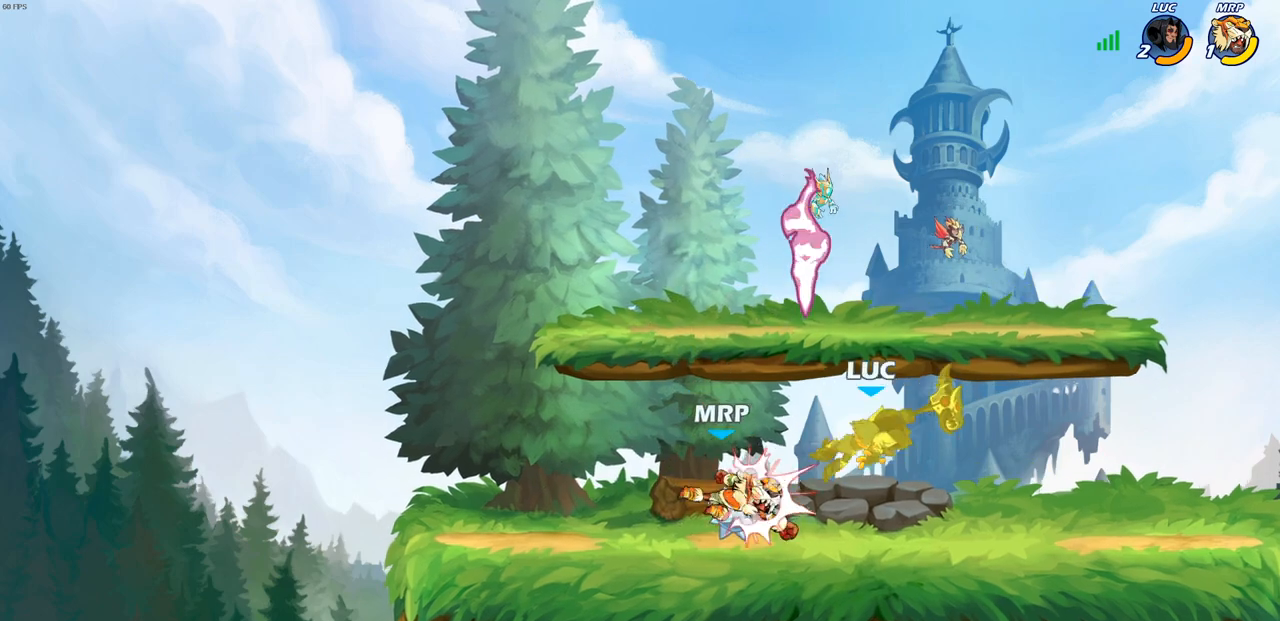
{"buttons": ["R2"], "left_stick": "left", "right_stick": "center", "events": [[217, "left_stick", "left"], [400, "R2", "down"]]}
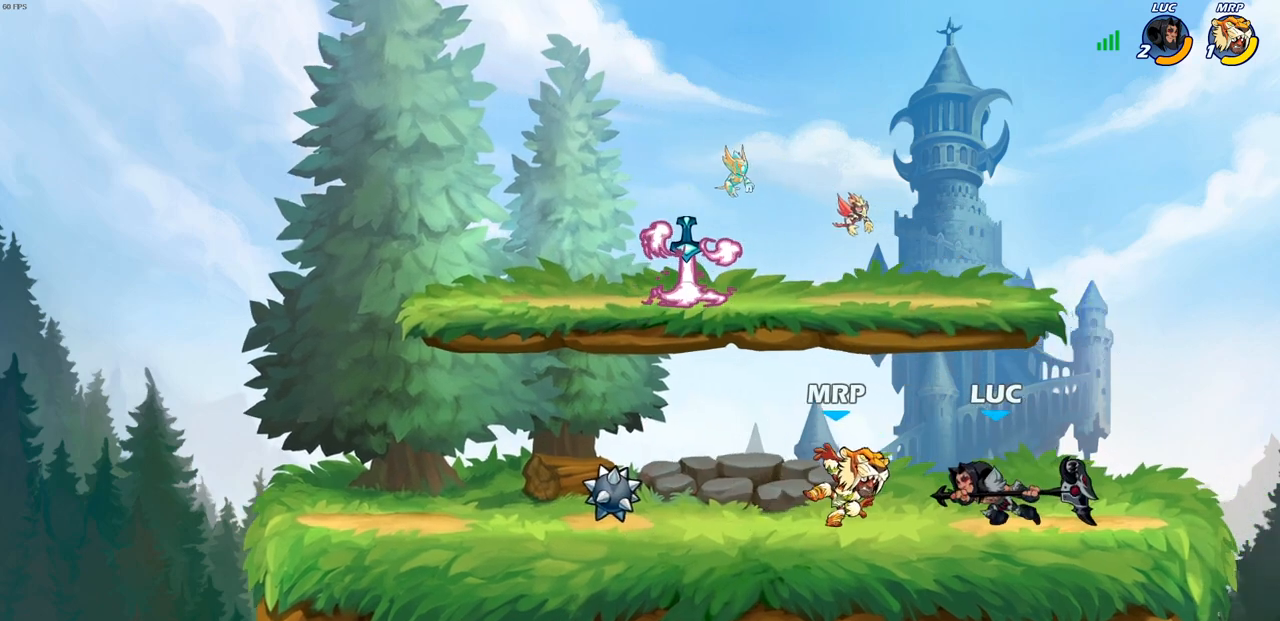
{"buttons": [], "left_stick": "left", "right_stick": "center", "events": [[200, "R2", "up"], [317, "left_stick", "center"], [417, "left_stick", "left"]]}
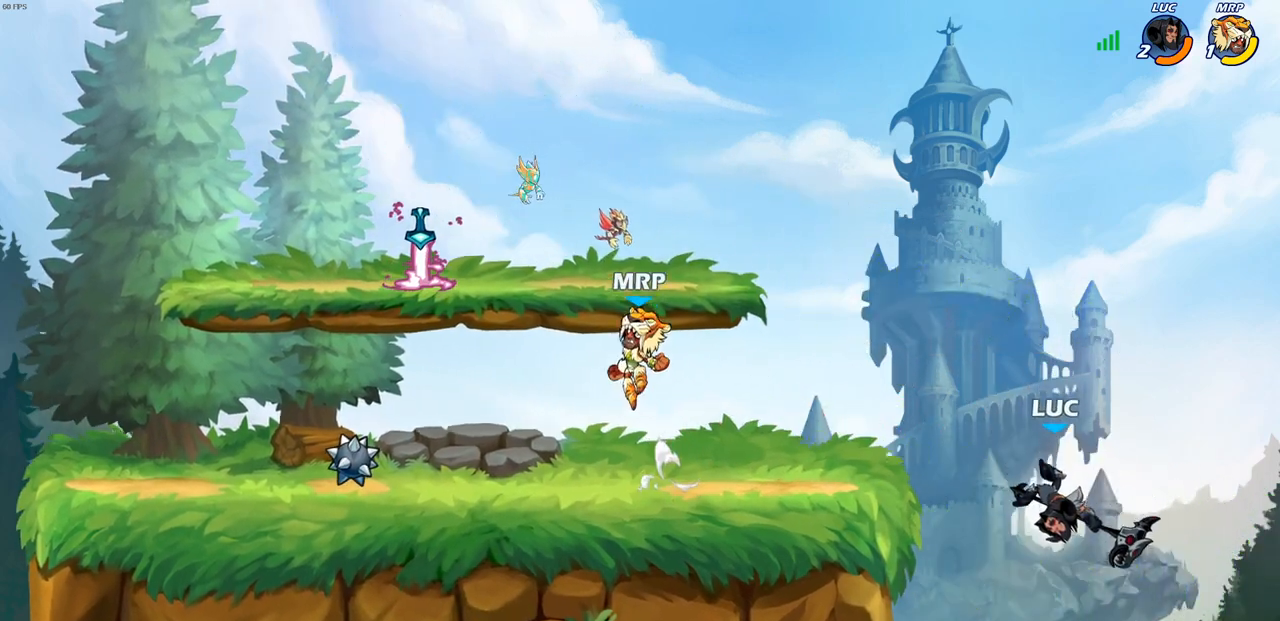
{"buttons": [], "left_stick": "left", "right_stick": "center", "events": [[17, "CROSS", "down"], [150, "CROSS", "up"], [267, "R2", "down"], [450, "R2", "up"]]}
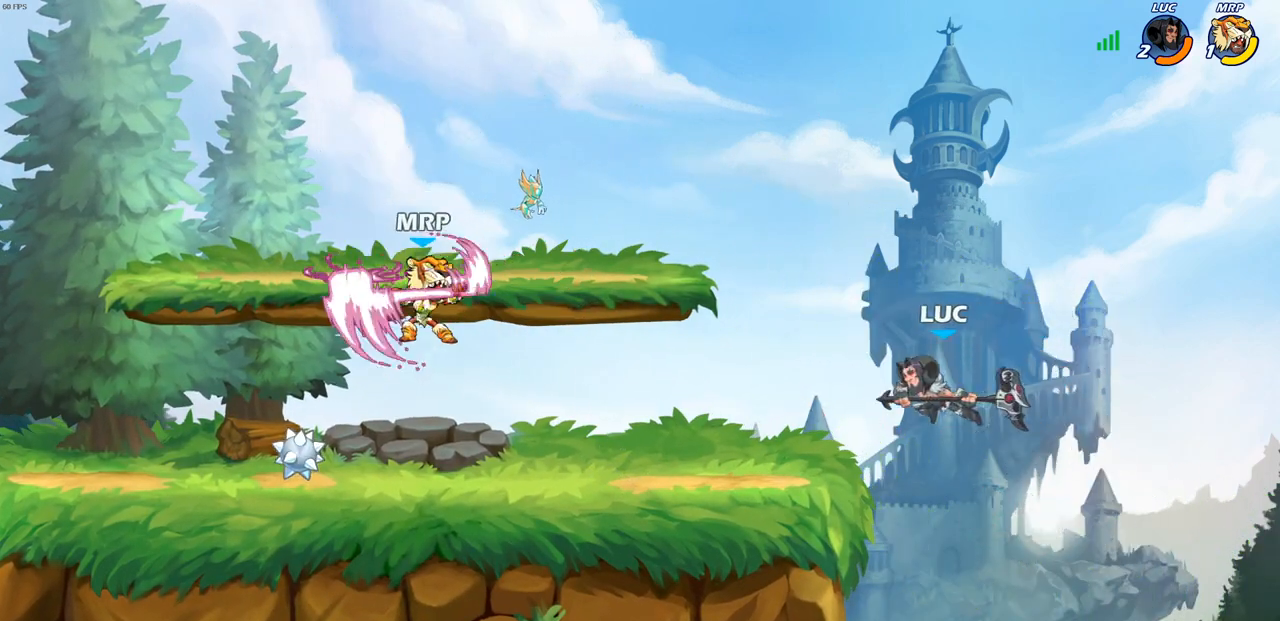
{"buttons": [], "left_stick": "center", "right_stick": "center", "events": [[117, "R1", "down"], [167, "R1", "up"], [200, "left_stick", "center"]]}
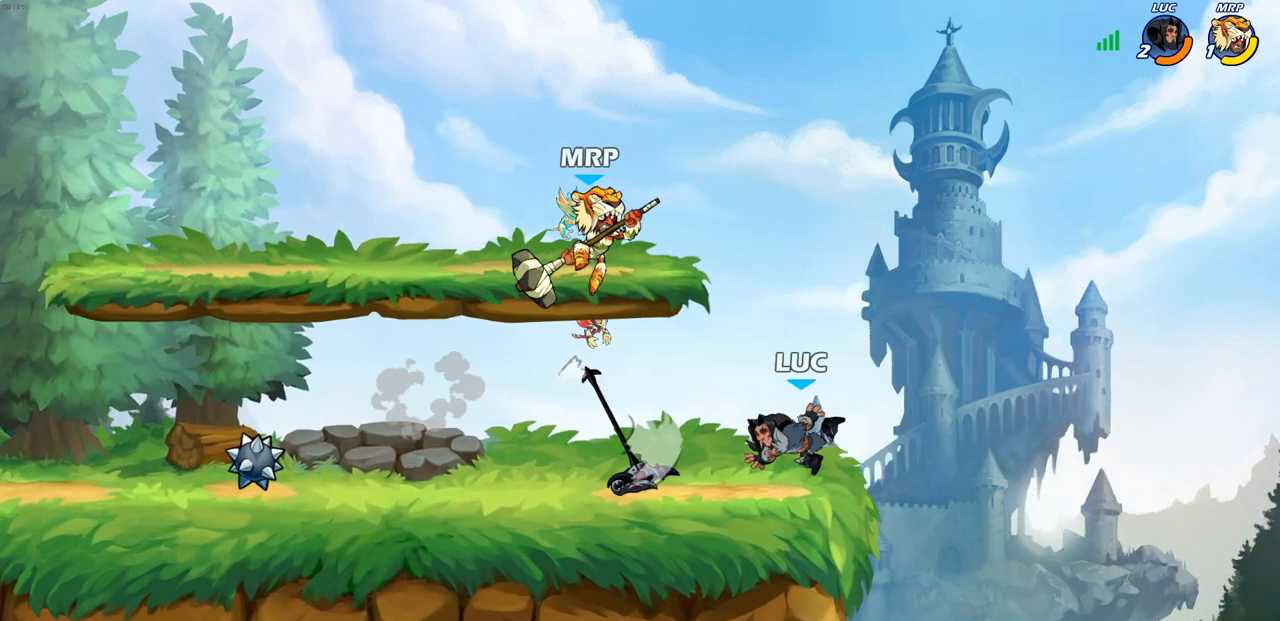
{"buttons": ["SQUARE"], "left_stick": "center", "right_stick": "center", "events": [[233, "SQUARE", "down"], [317, "SQUARE", "up"], [400, "SQUARE", "down"]]}
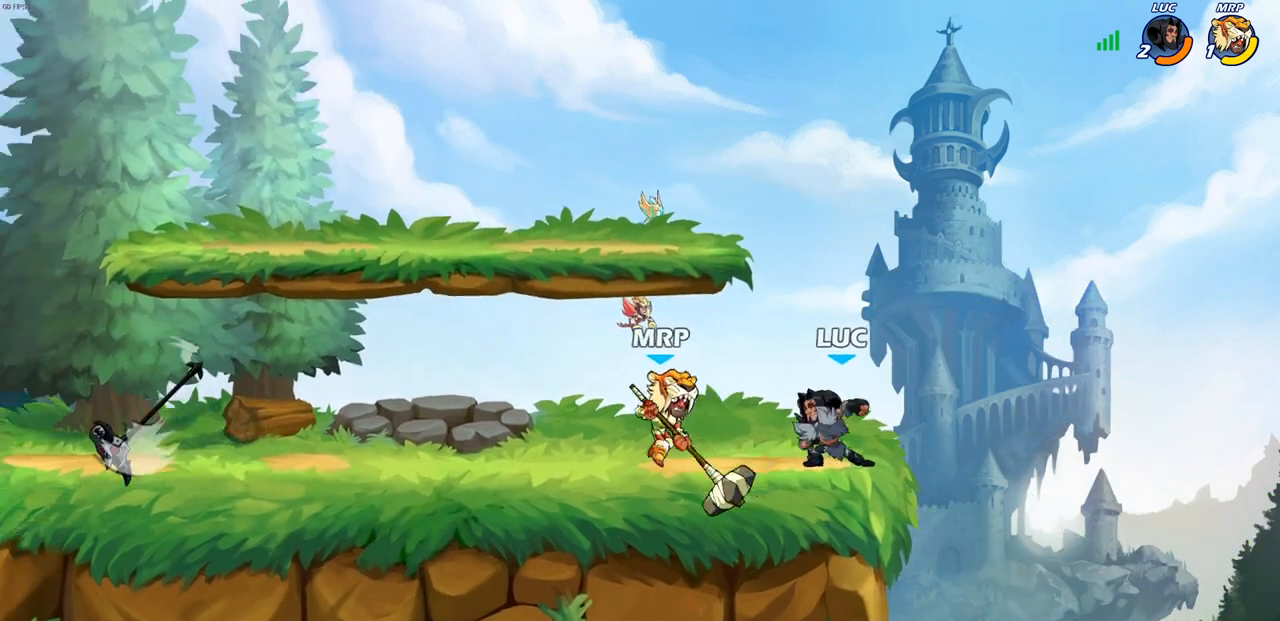
{"buttons": [], "left_stick": "up-left", "right_stick": "center", "events": [[33, "SQUARE", "up"], [267, "CROSS", "down"], [300, "left_stick", "up-left"], [417, "CROSS", "up"]]}
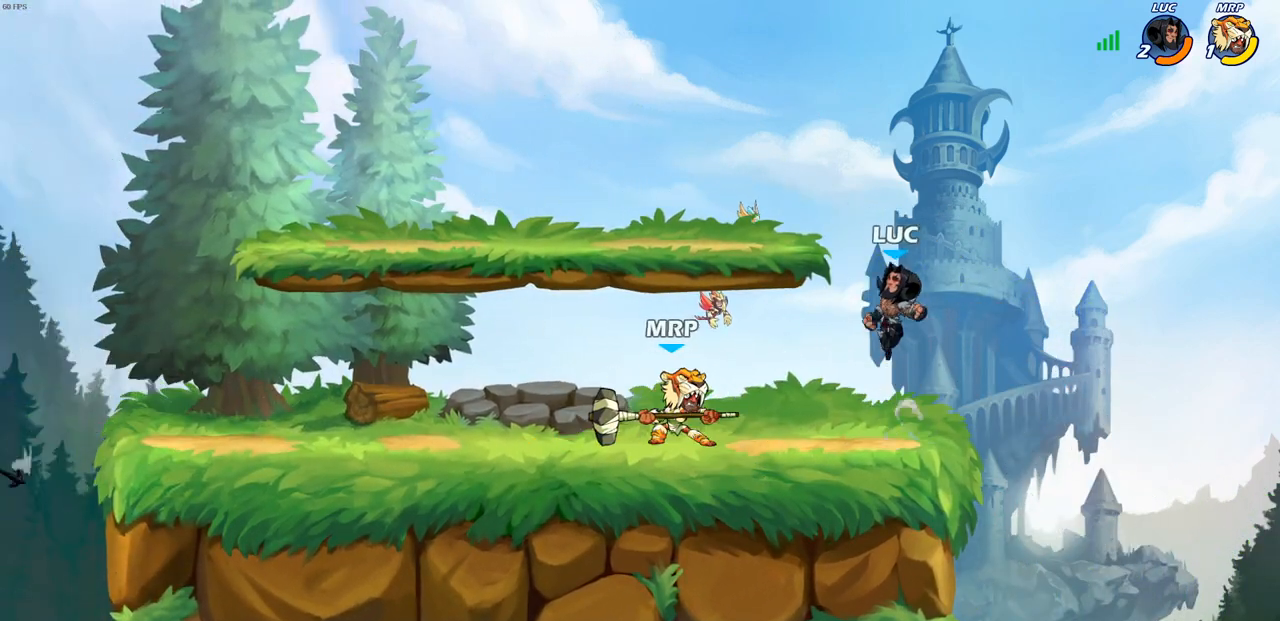
{"buttons": [], "left_stick": "left", "right_stick": "center", "events": [[33, "left_stick", "down-left"], [50, "R2", "down"], [67, "SQUARE", "down"], [183, "R2", "up"], [183, "SQUARE", "up"], [217, "left_stick", "center"], [450, "left_stick", "left"]]}
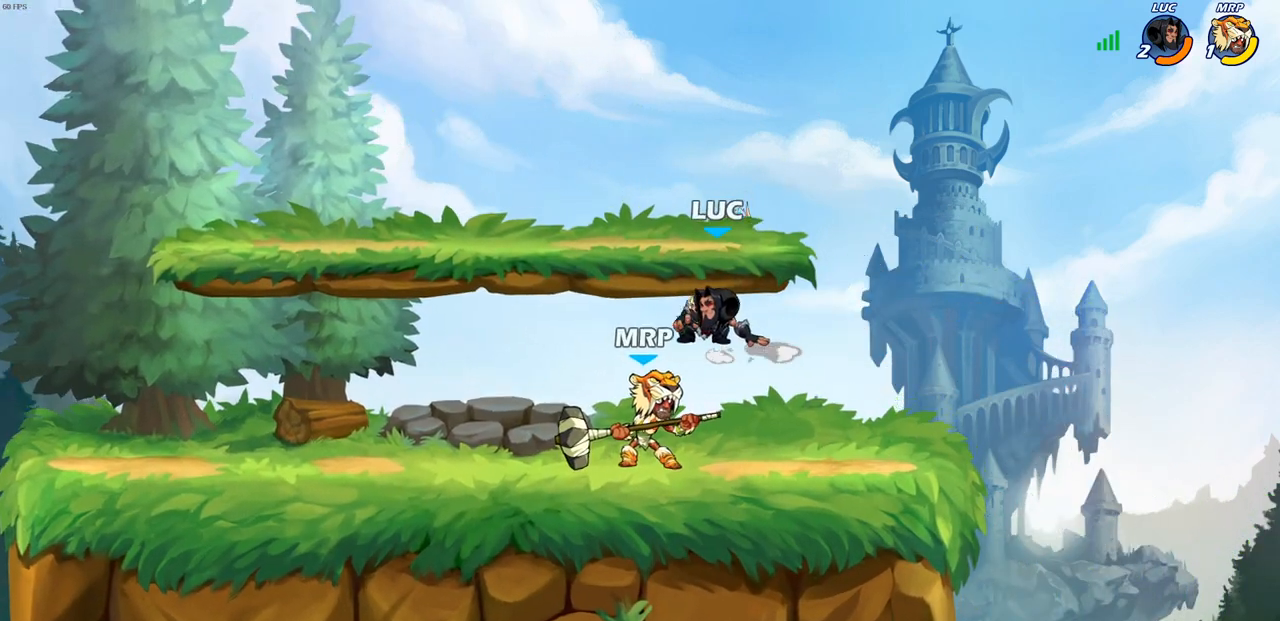
{"buttons": ["CROSS"], "left_stick": "up-right", "right_stick": "center", "events": [[167, "CROSS", "down"], [233, "left_stick", "up-left"], [333, "CROSS", "up"], [400, "left_stick", "up-right"], [450, "CROSS", "down"]]}
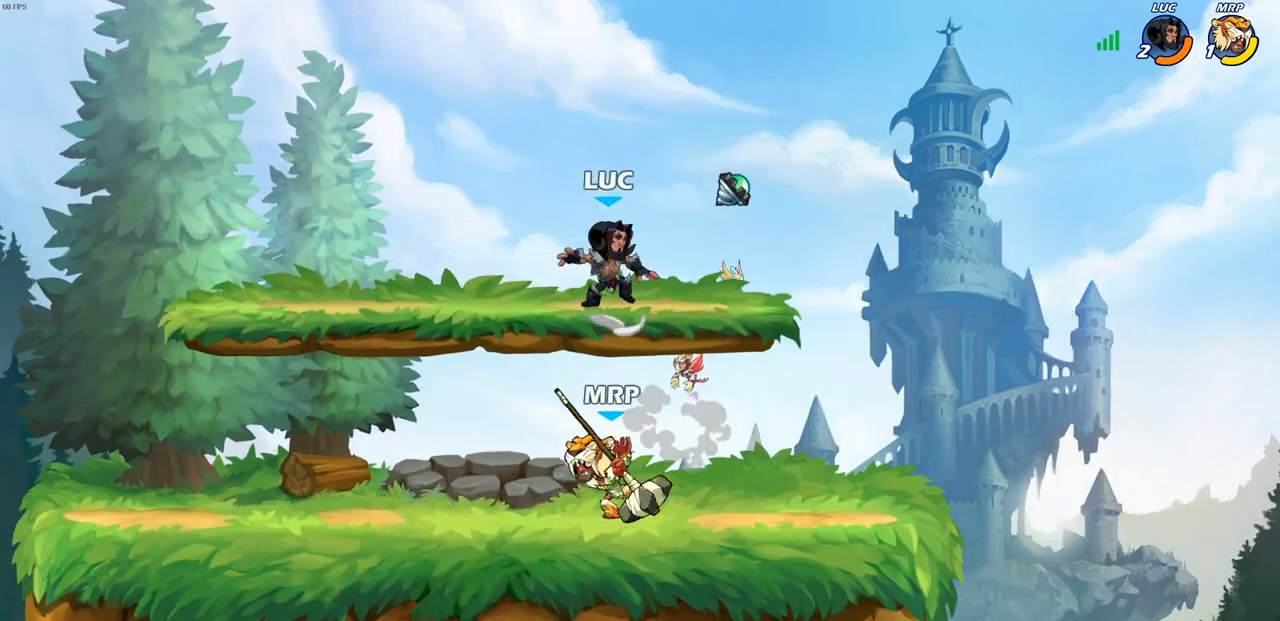
{"buttons": ["R1"], "left_stick": "up-left", "right_stick": "center", "events": [[100, "CROSS", "up"], [183, "left_stick", "down-right"], [483, "R1", "down"], [500, "left_stick", "up-left"]]}
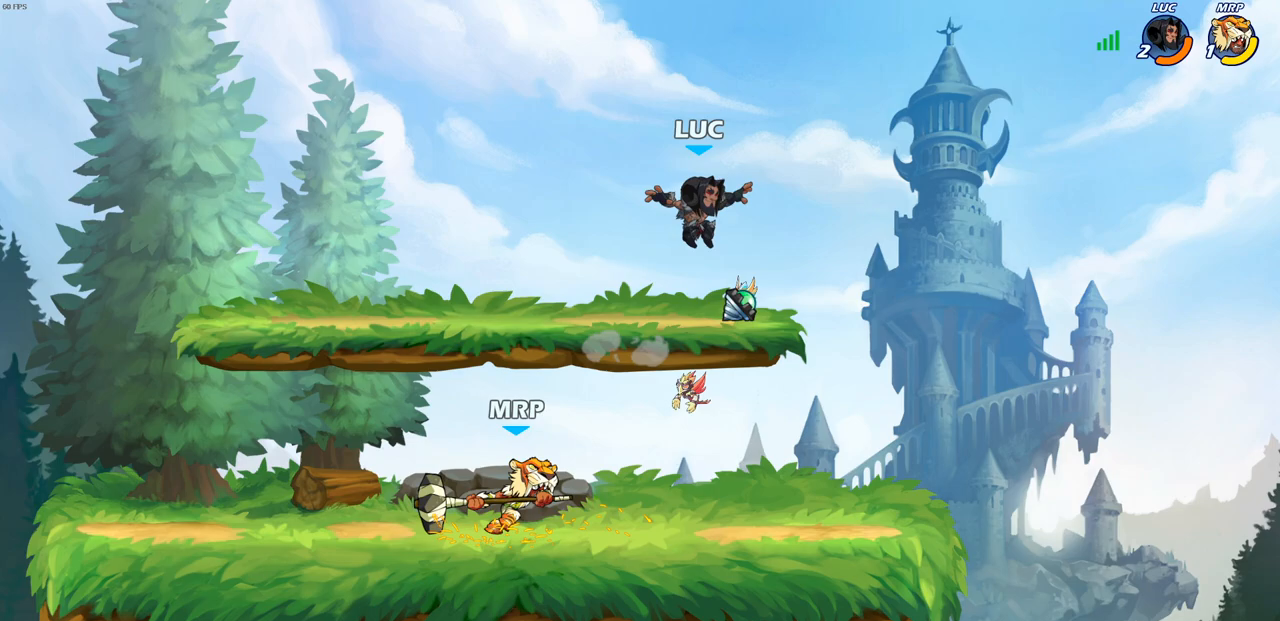
{"buttons": [], "left_stick": "center", "right_stick": "center", "events": [[100, "R1", "up"], [183, "left_stick", "center"], [250, "CIRCLE", "down"], [267, "left_stick", "down-left"], [333, "CIRCLE", "up"], [383, "left_stick", "center"]]}
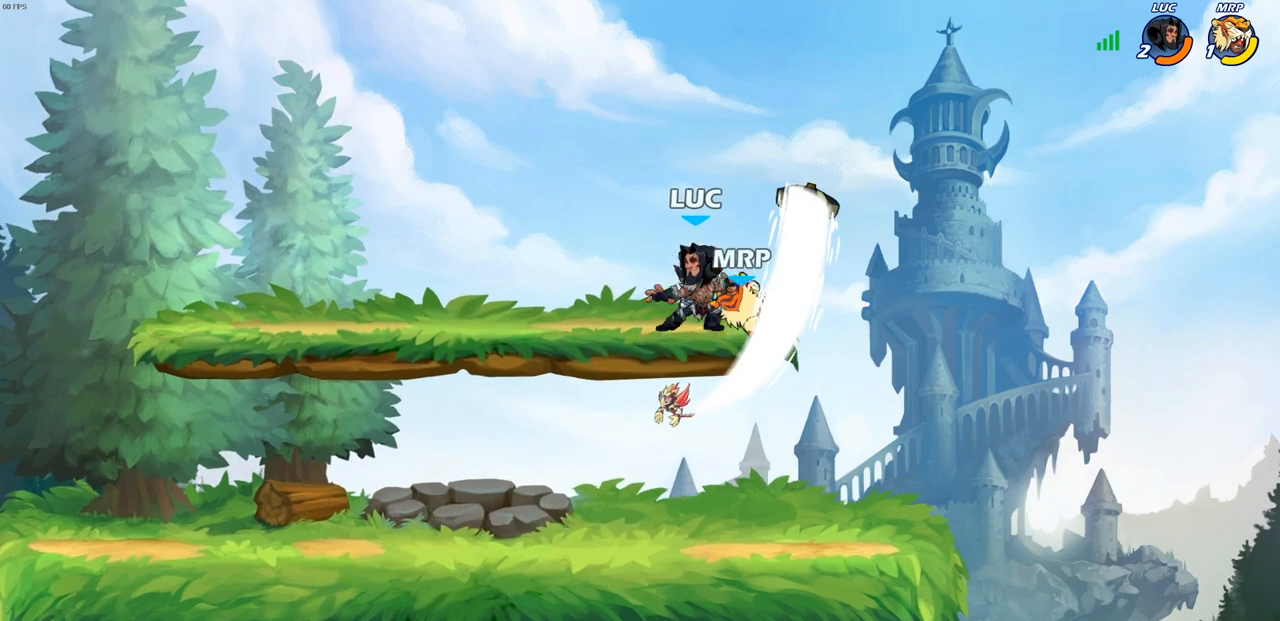
{"buttons": [], "left_stick": "right", "right_stick": "center", "events": [[417, "left_stick", "right"]]}
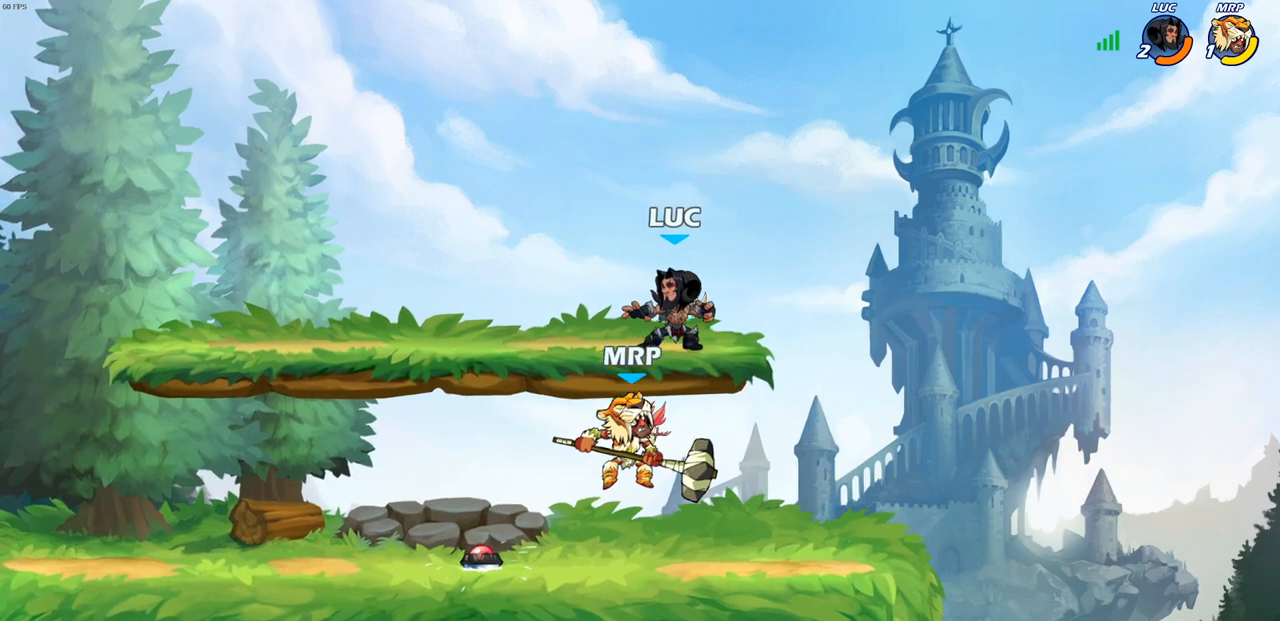
{"buttons": [], "left_stick": "right", "right_stick": "center", "events": [[100, "left_stick", "down"], [267, "left_stick", "down-right"], [433, "left_stick", "right"]]}
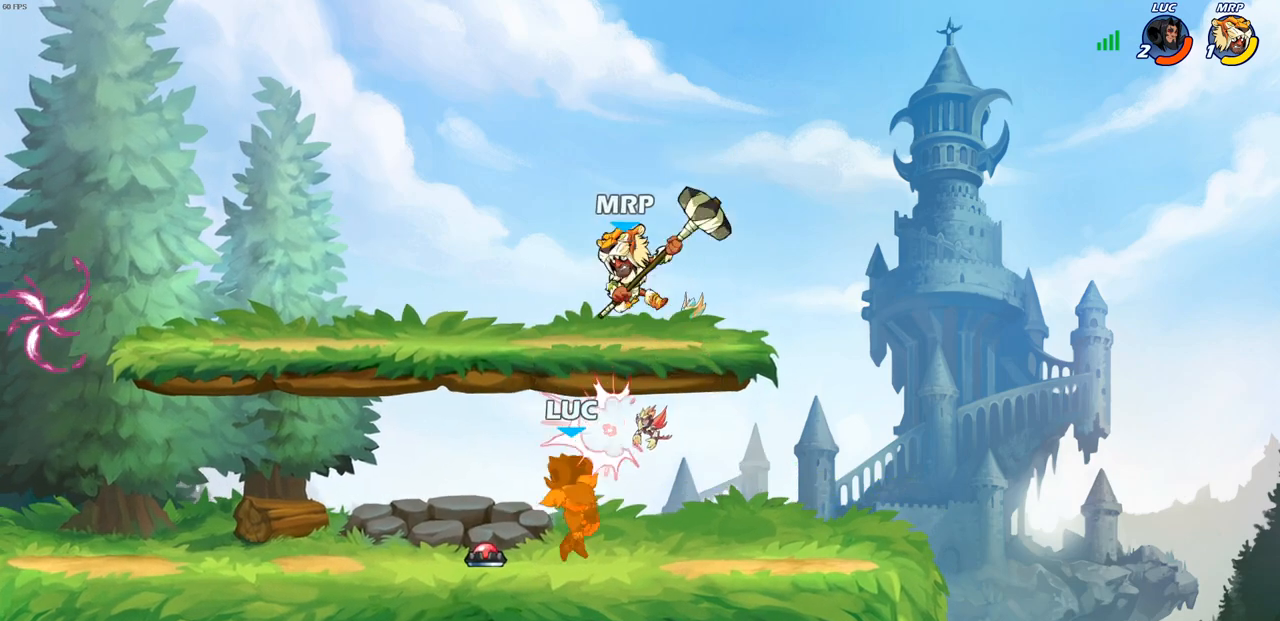
{"buttons": ["R2"], "left_stick": "down-left", "right_stick": "center", "events": [[17, "left_stick", "center"], [100, "left_stick", "left"], [200, "left_stick", "down-left"], [267, "R2", "down"]]}
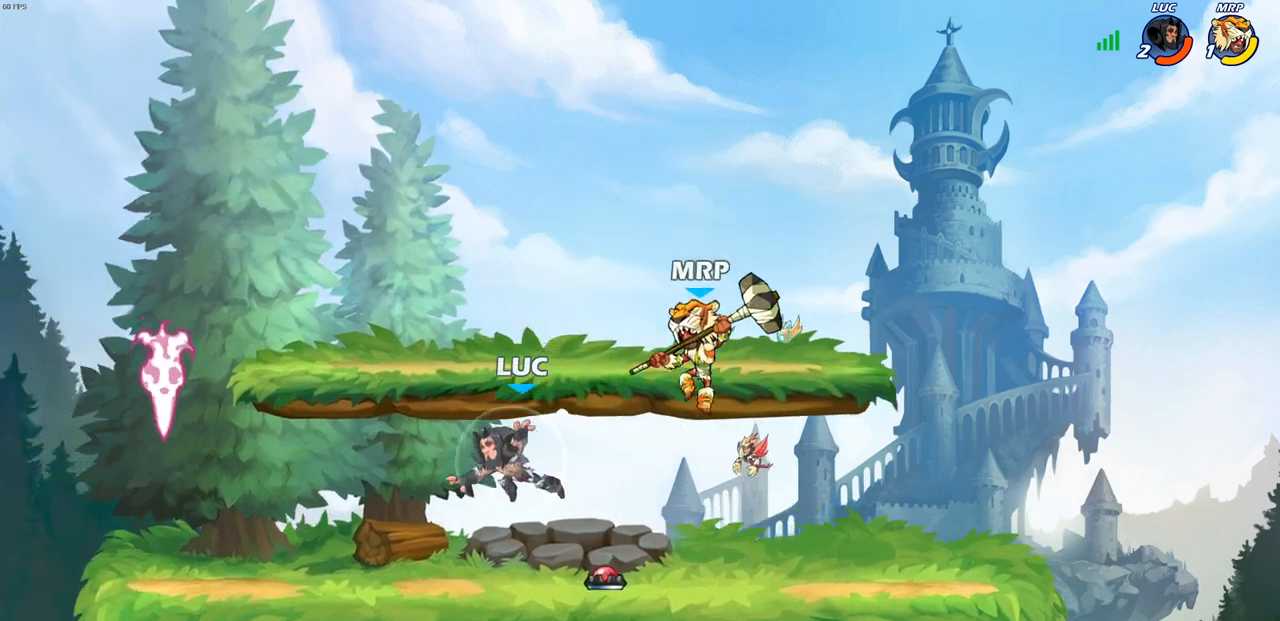
{"buttons": [], "left_stick": "down-left", "right_stick": "center", "events": [[50, "R2", "up"], [133, "left_stick", "left"], [233, "R2", "down"], [250, "CROSS", "down"], [317, "CROSS", "up"], [317, "left_stick", "down-left"], [350, "R2", "up"]]}
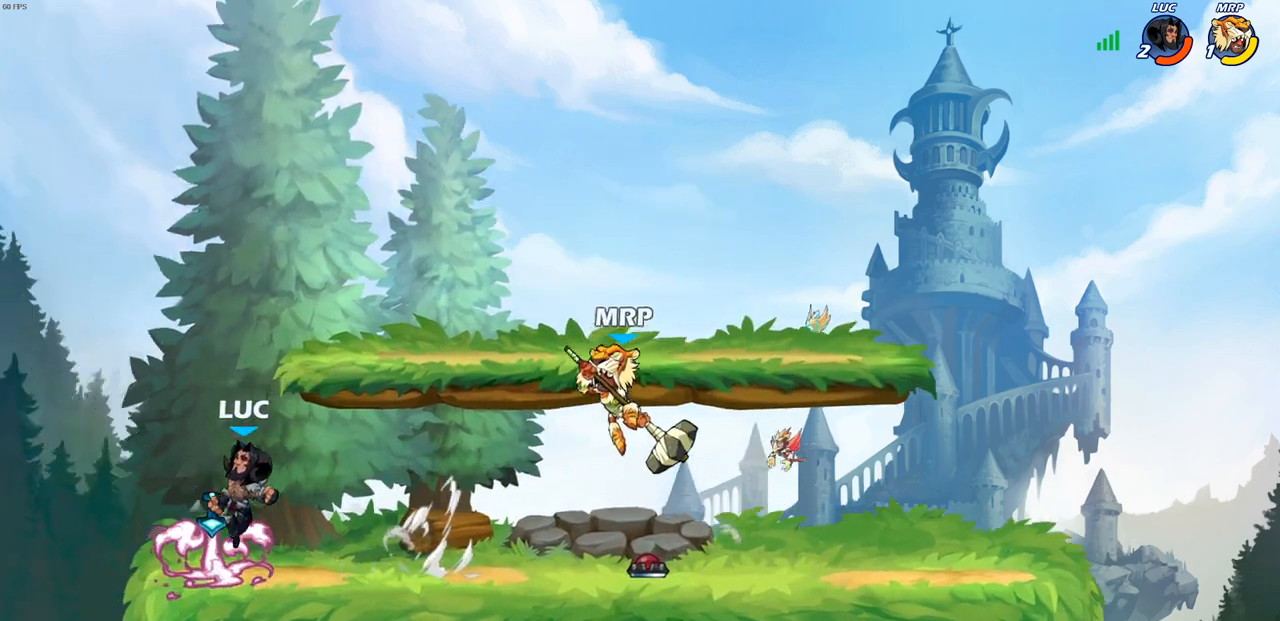
{"buttons": [], "left_stick": "right", "right_stick": "center", "events": [[17, "R1", "down"], [33, "left_stick", "down-right"], [100, "CROSS", "down"], [117, "left_stick", "right"], [150, "R1", "up"], [200, "CROSS", "up"], [283, "SQUARE", "down"], [317, "right_stick", "down"], [400, "right_stick", "center"], [417, "SQUARE", "up"]]}
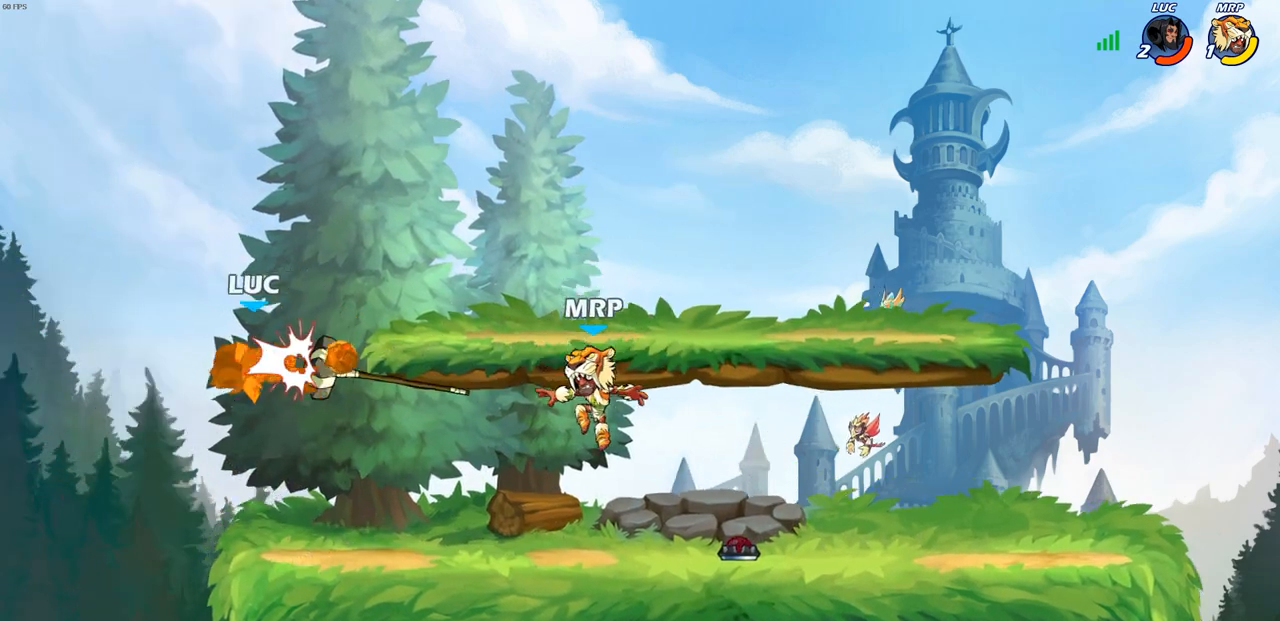
{"buttons": ["CIRCLE", "R2"], "left_stick": "down", "right_stick": "center", "events": [[50, "left_stick", "center"], [183, "left_stick", "right"], [283, "CROSS", "down"], [417, "CROSS", "up"], [450, "R2", "down"], [467, "left_stick", "down"], [483, "CIRCLE", "down"]]}
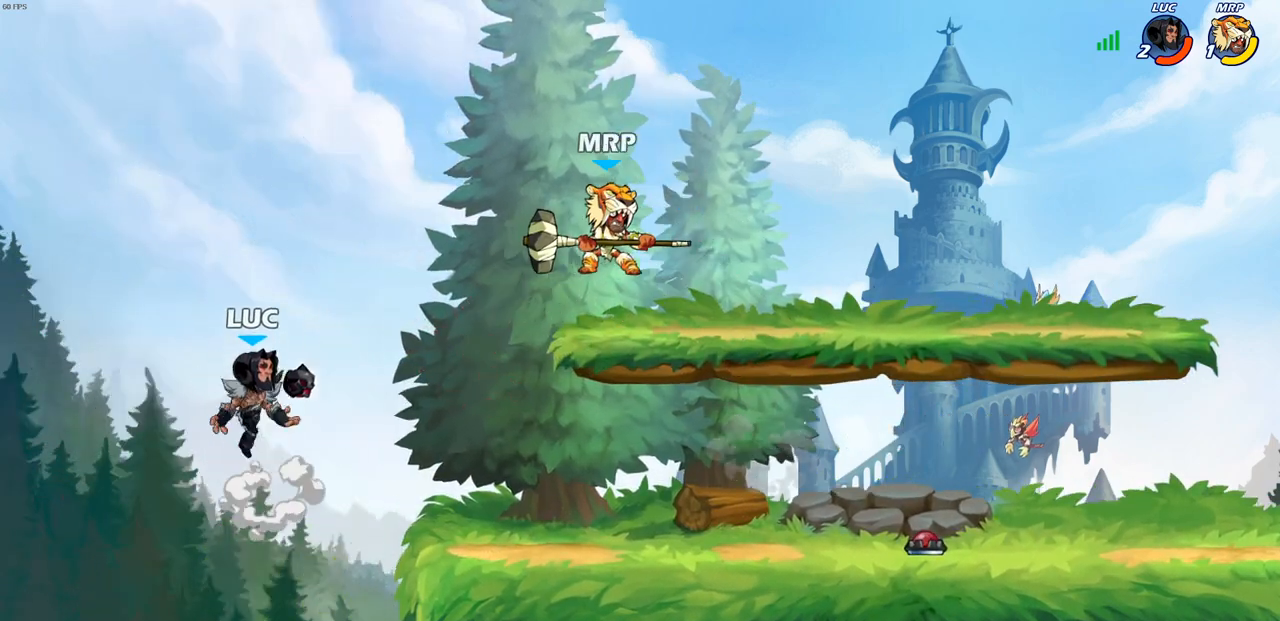
{"buttons": ["CIRCLE", "R2"], "left_stick": "down", "right_stick": "center", "events": []}
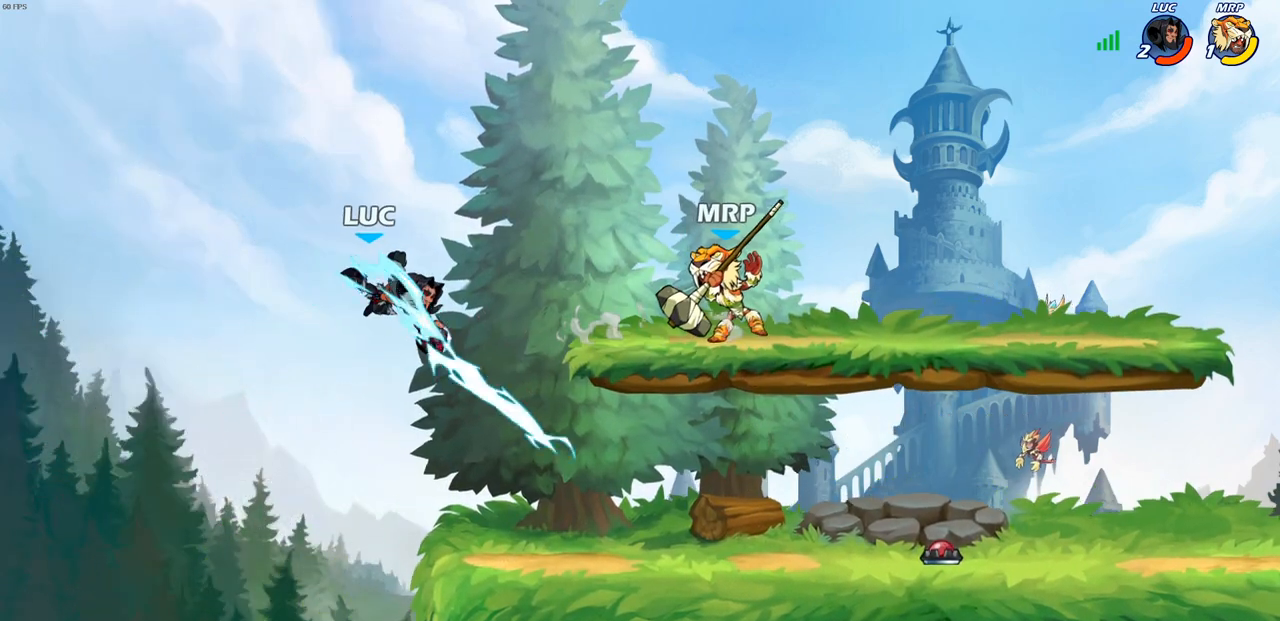
{"buttons": [], "left_stick": "center", "right_stick": "center", "events": [[417, "CIRCLE", "up"], [433, "R2", "up"], [450, "left_stick", "center"]]}
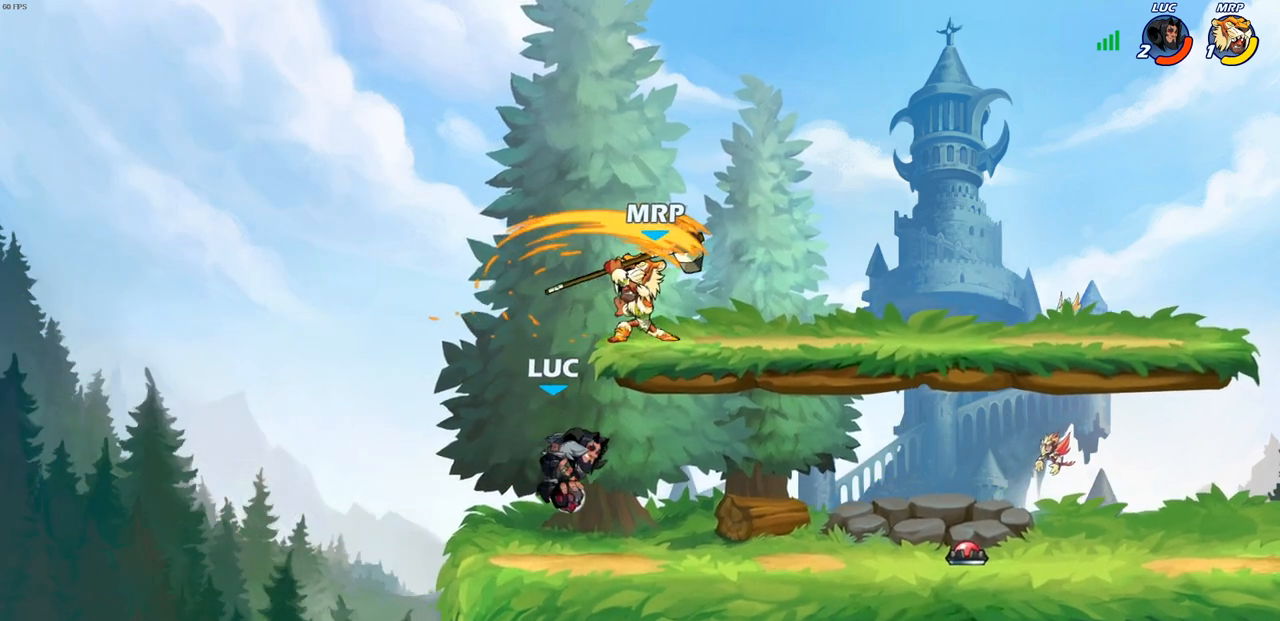
{"buttons": [], "left_stick": "left", "right_stick": "center", "events": [[350, "left_stick", "left"]]}
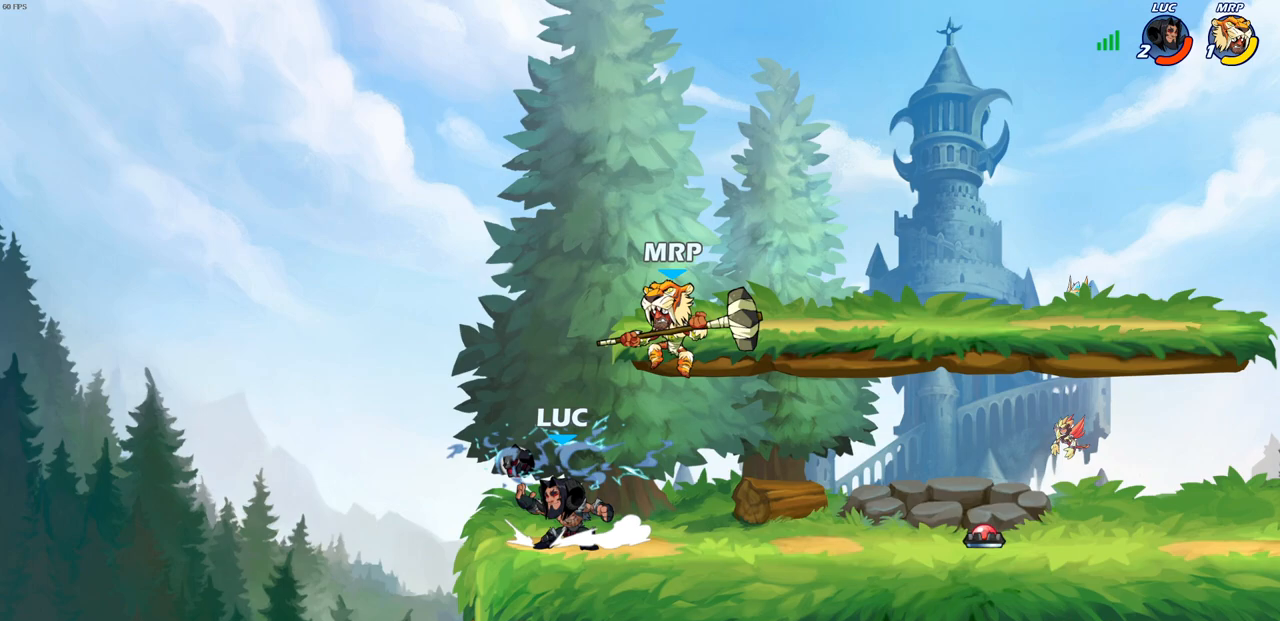
{"buttons": [], "left_stick": "center", "right_stick": "center", "events": [[133, "left_stick", "up-right"], [200, "SQUARE", "down"], [217, "left_stick", "center"], [267, "SQUARE", "up"], [350, "SQUARE", "down"], [467, "SQUARE", "up"]]}
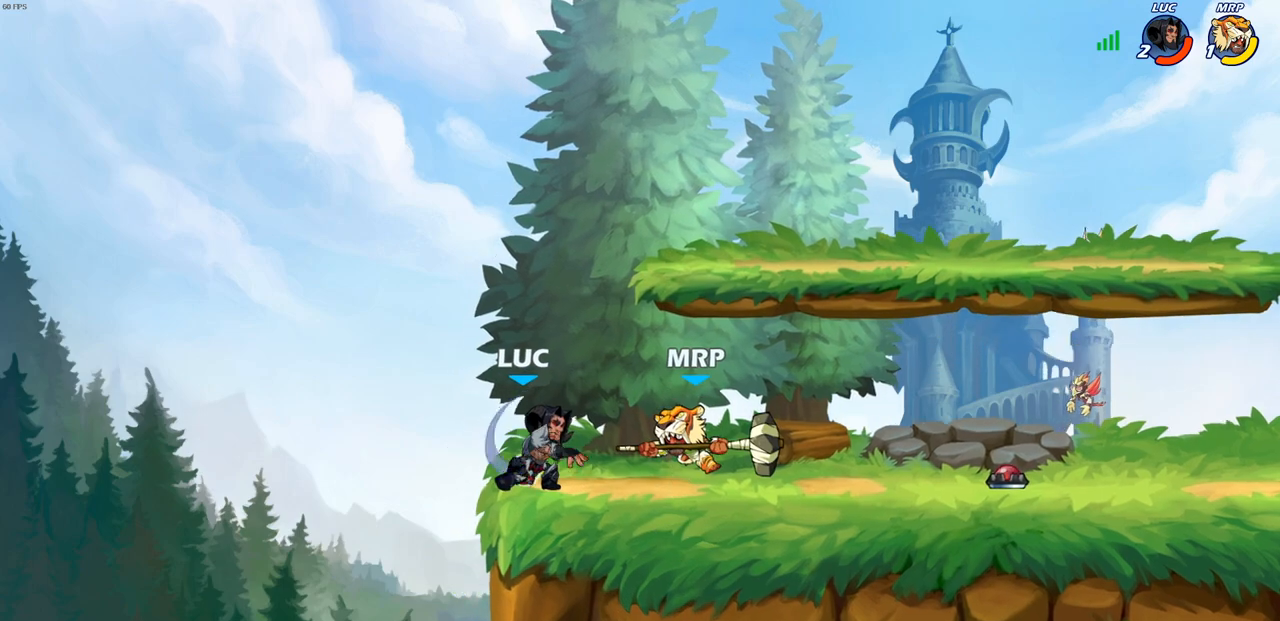
{"buttons": ["CROSS"], "left_stick": "up", "right_stick": "center", "events": [[250, "left_stick", "left"], [350, "CROSS", "down"], [500, "left_stick", "up"]]}
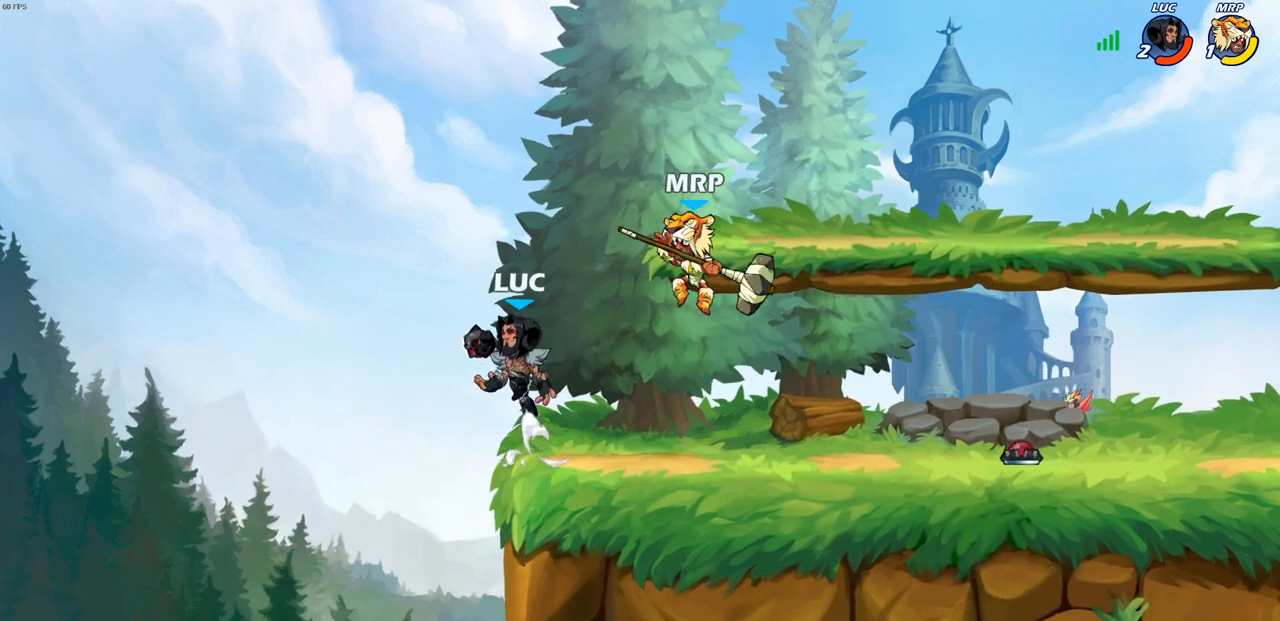
{"buttons": [], "left_stick": "left", "right_stick": "center", "events": [[33, "CROSS", "up"], [100, "SQUARE", "down"], [133, "left_stick", "down"], [183, "SQUARE", "up"], [250, "left_stick", "center"], [433, "left_stick", "left"]]}
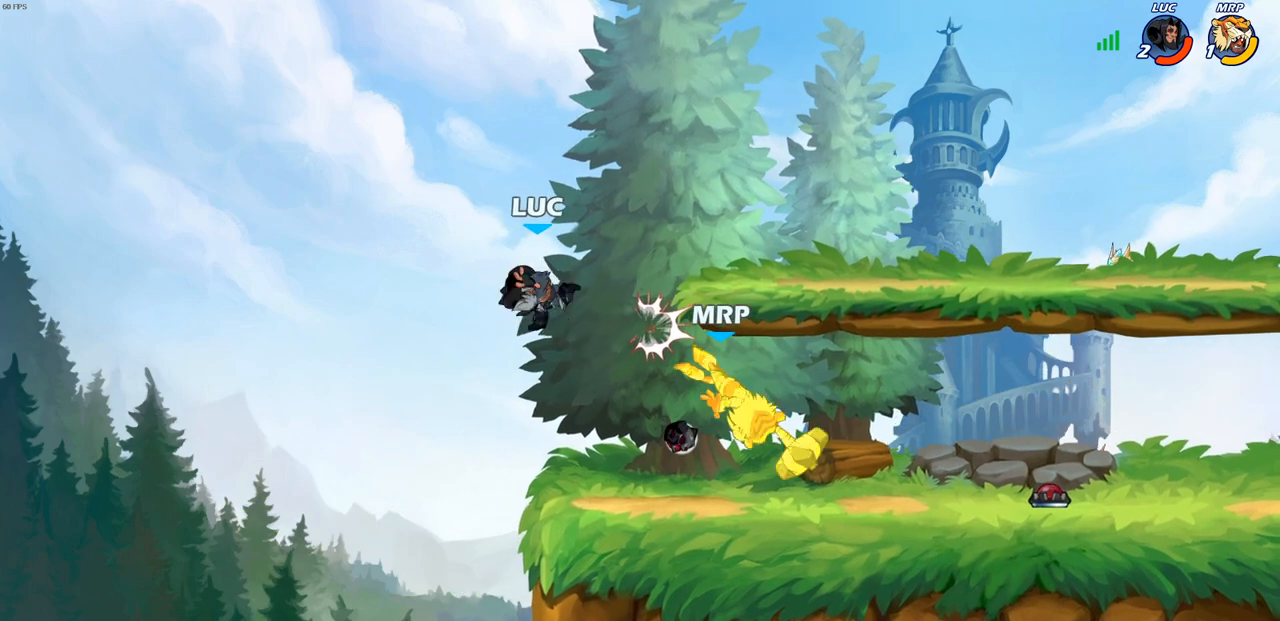
{"buttons": [], "left_stick": "down-left", "right_stick": "center", "events": [[133, "left_stick", "right"], [250, "CROSS", "down"], [367, "CROSS", "up"], [500, "left_stick", "down-left"]]}
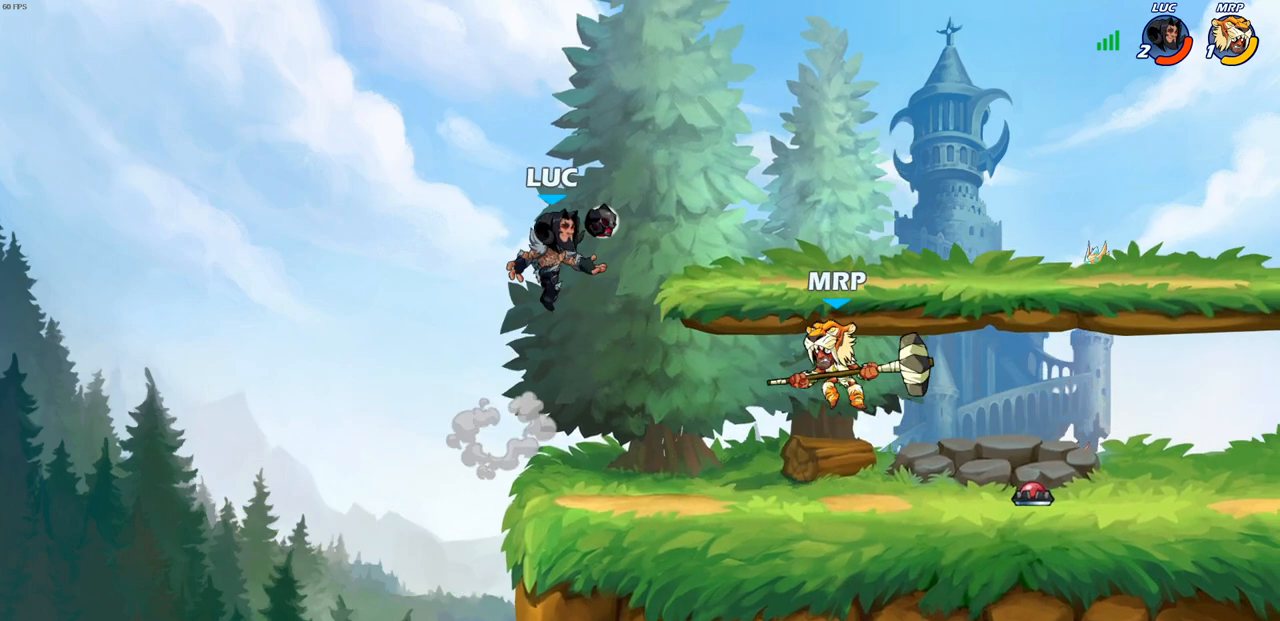
{"buttons": [], "left_stick": "down-right", "right_stick": "center", "events": [[433, "left_stick", "down-right"]]}
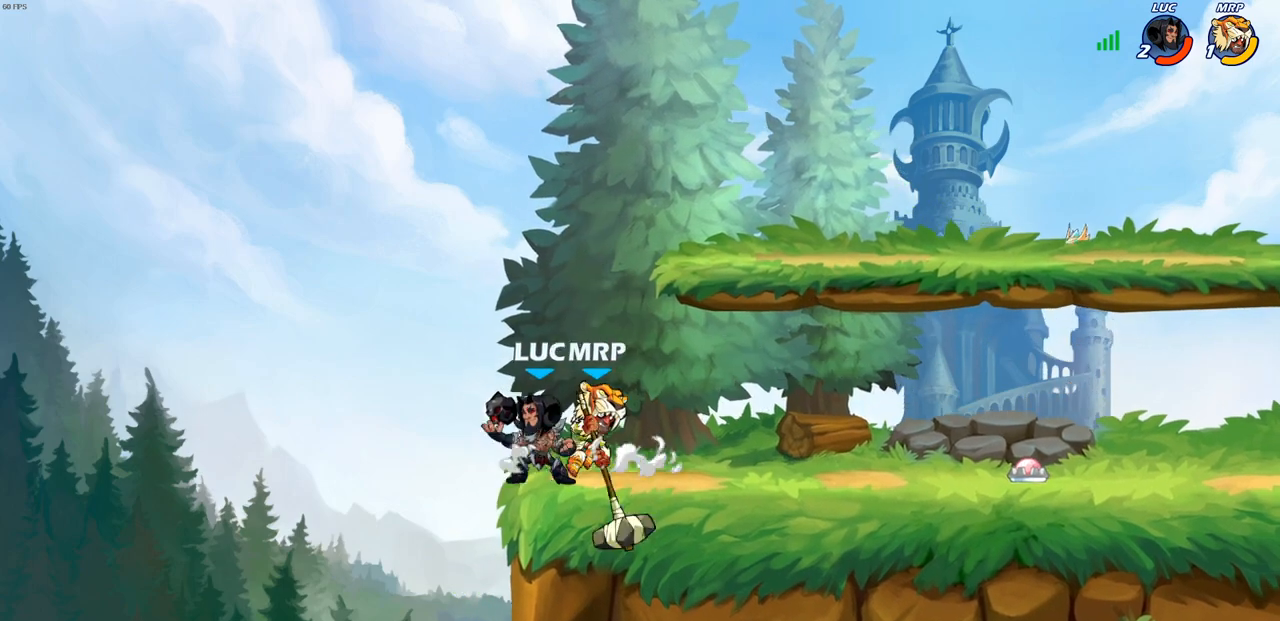
{"buttons": [], "left_stick": "center", "right_stick": "center", "events": [[33, "SQUARE", "down"], [33, "right_stick", "right"], [83, "left_stick", "center"], [117, "SQUARE", "up"], [117, "right_stick", "center"]]}
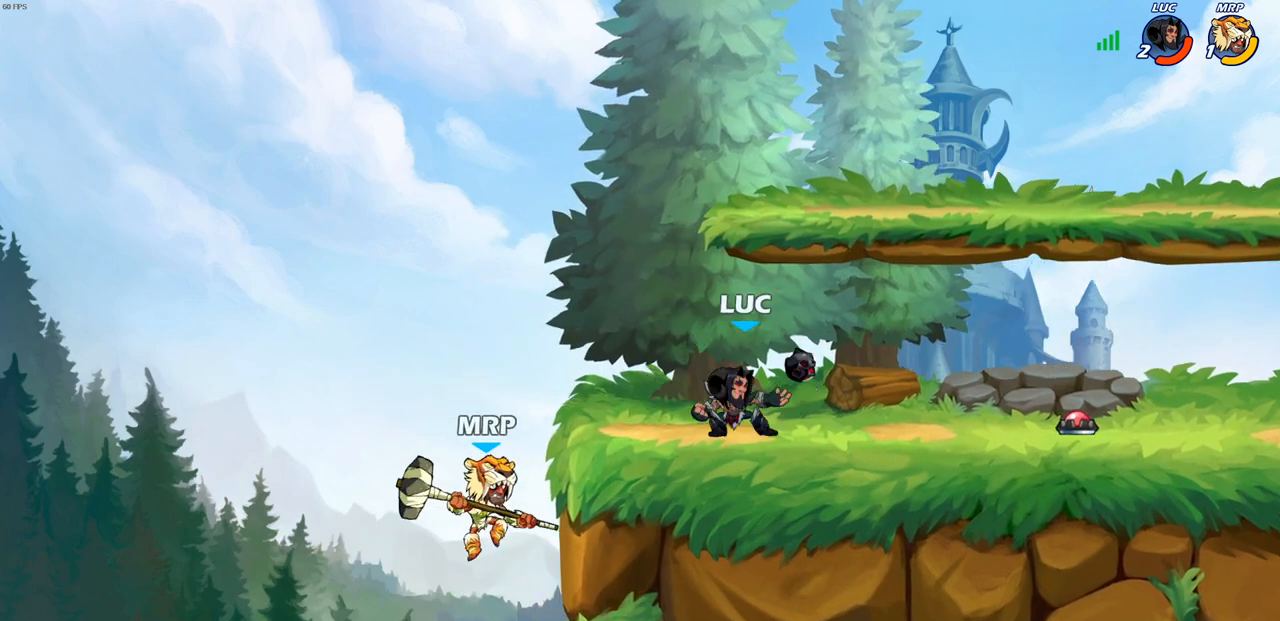
{"buttons": [], "left_stick": "center", "right_stick": "center", "events": [[133, "left_stick", "left"], [183, "left_stick", "down-left"], [233, "SQUARE", "down"], [317, "SQUARE", "up"], [333, "left_stick", "center"]]}
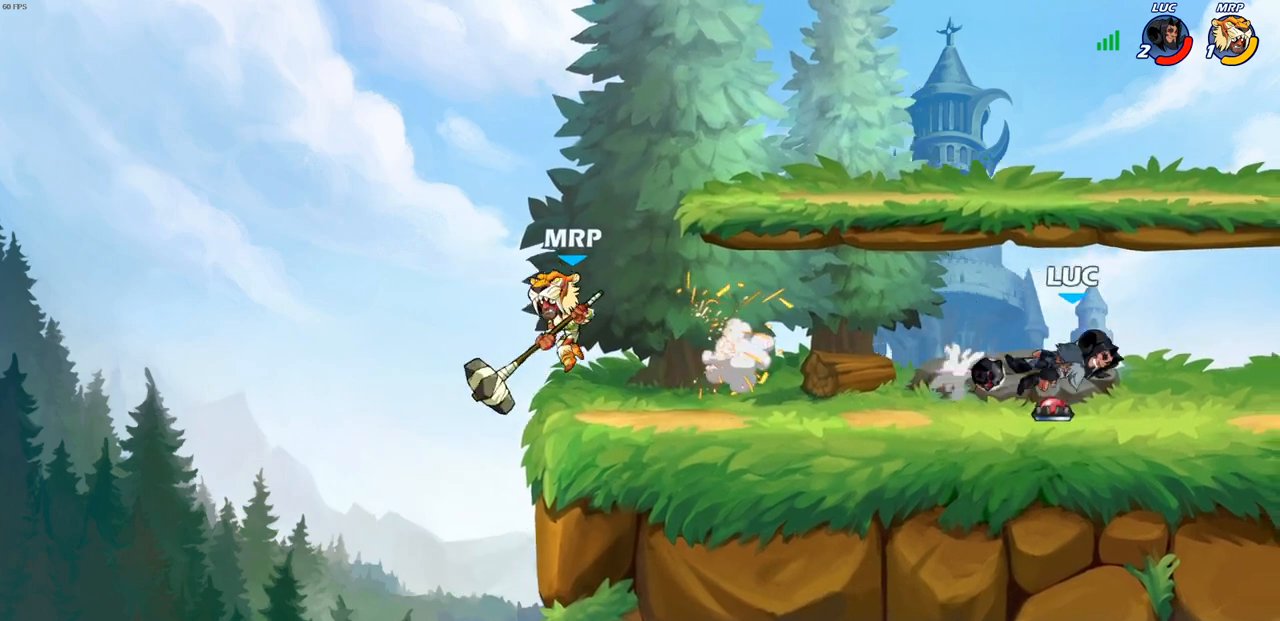
{"buttons": ["R2"], "left_stick": "center", "right_stick": "center", "events": [[217, "left_stick", "up-left"], [317, "left_stick", "center"], [500, "R2", "down"]]}
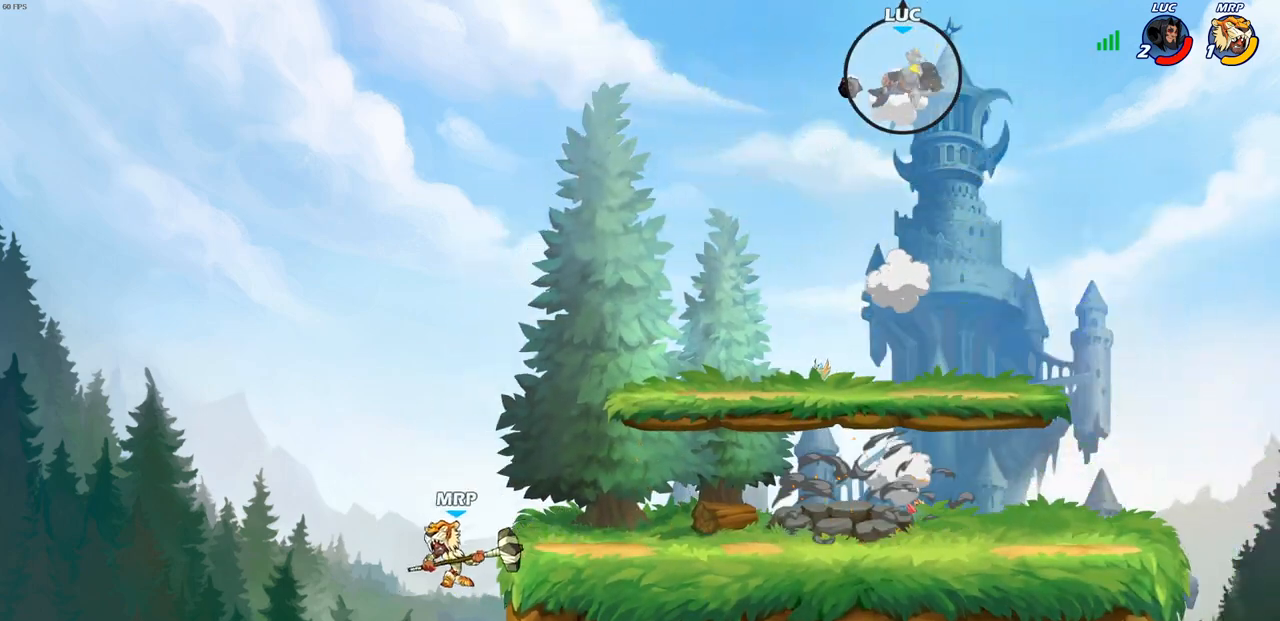
{"buttons": ["R2"], "left_stick": "left", "right_stick": "center", "events": [[67, "left_stick", "down-left"], [117, "R2", "up"], [200, "R2", "down"], [317, "R2", "up"], [400, "R2", "down"], [433, "left_stick", "left"]]}